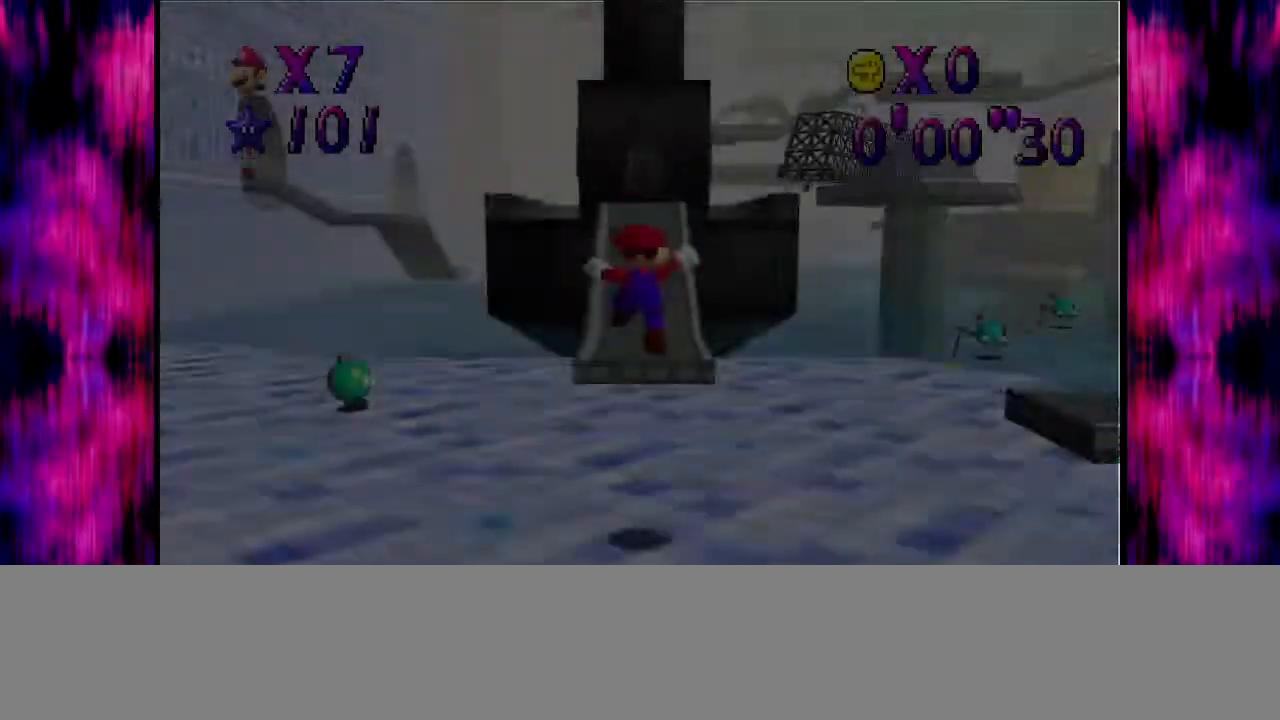
Gameplay with a controller (Nintendo layout); each line is a JSON object with the inputs held at the frame after it. "events" lists button and stick changes between this image and that frame as [ms after this image, input, new state], when the widget could be followed in between. Not read: L3 R3.
{"buttons": [], "left_stick": "up", "events": [[101, "C_DOWN", "down"], [134, "left_stick", "left"], [201, "left_stick", "up-left"], [301, "C_DOWN", "up"], [301, "left_stick", "up"]]}
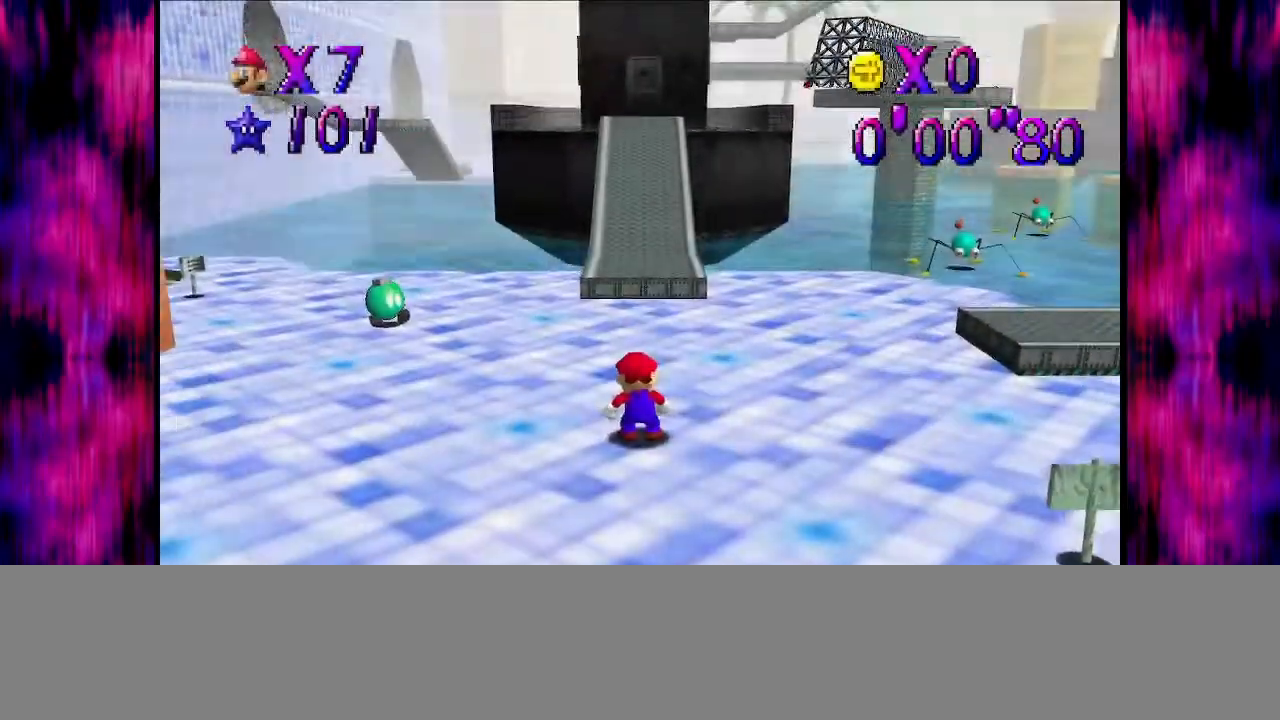
{"buttons": ["A"], "left_stick": "up", "events": [[334, "A", "down"]]}
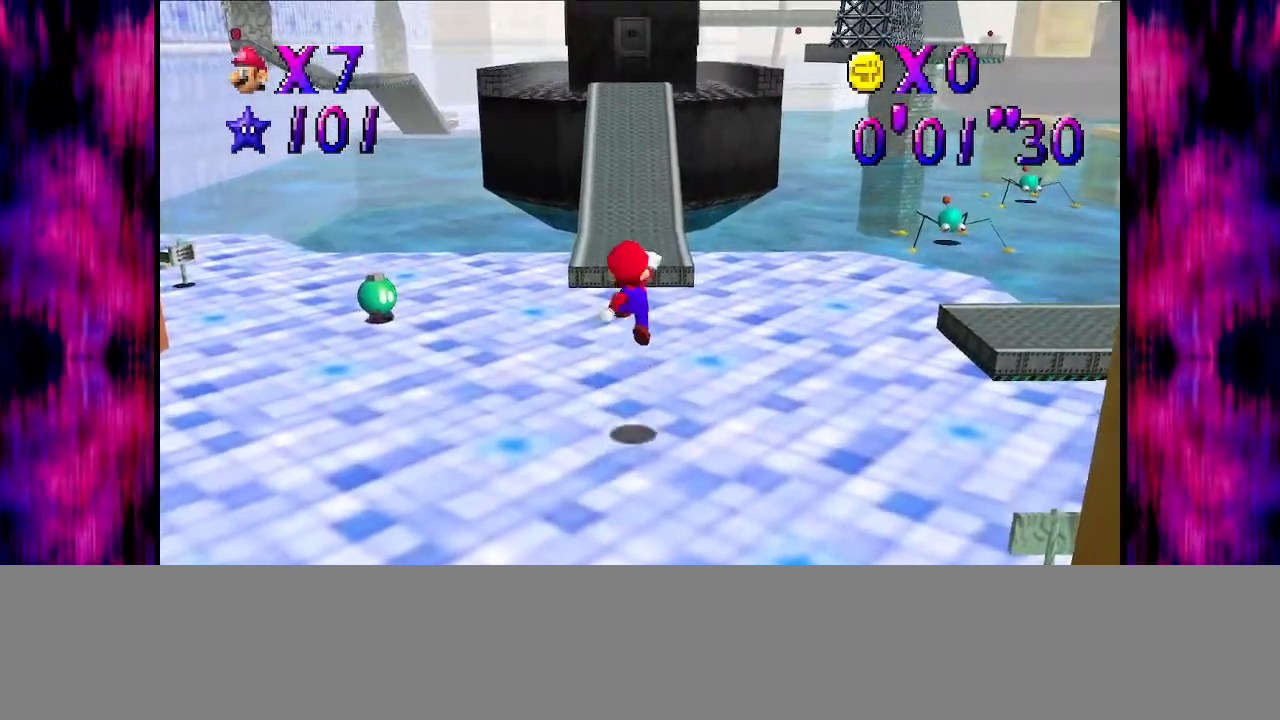
{"buttons": ["B"], "left_stick": "up", "events": [[201, "A", "up"], [501, "B", "down"]]}
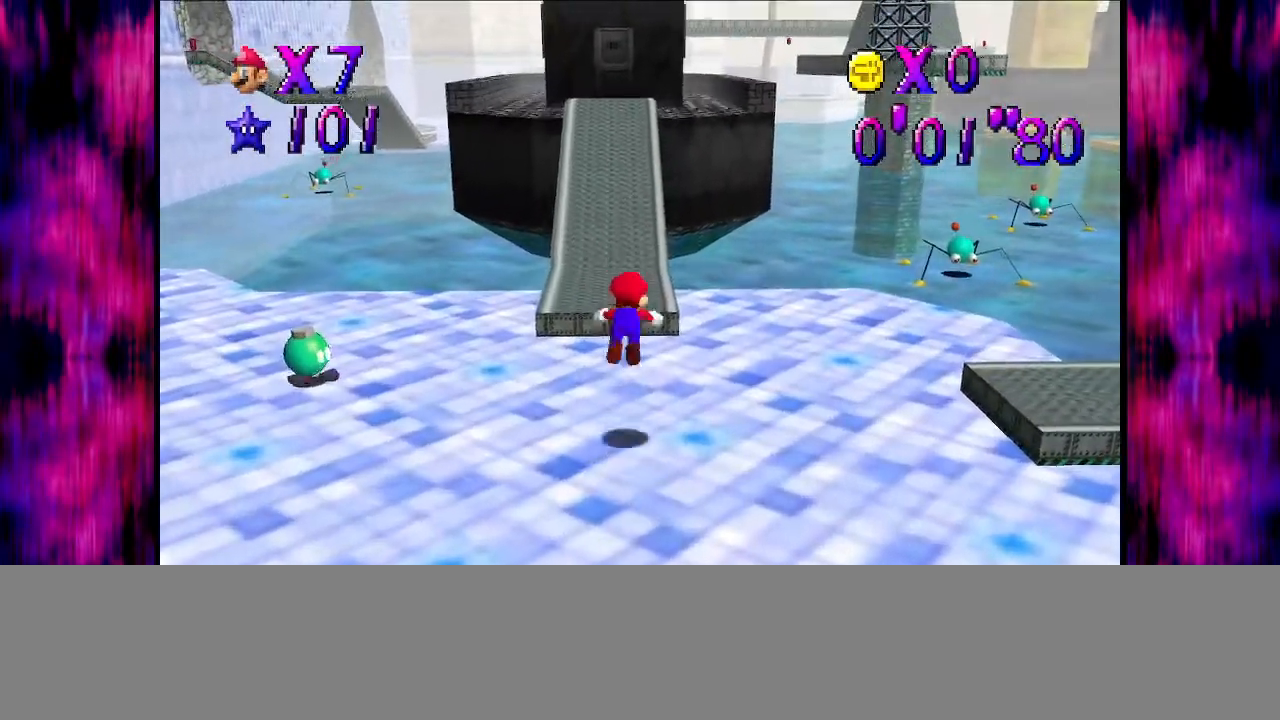
{"buttons": ["A"], "left_stick": "up", "events": [[67, "B", "up"], [133, "A", "down"], [133, "B", "down"], [334, "B", "up"]]}
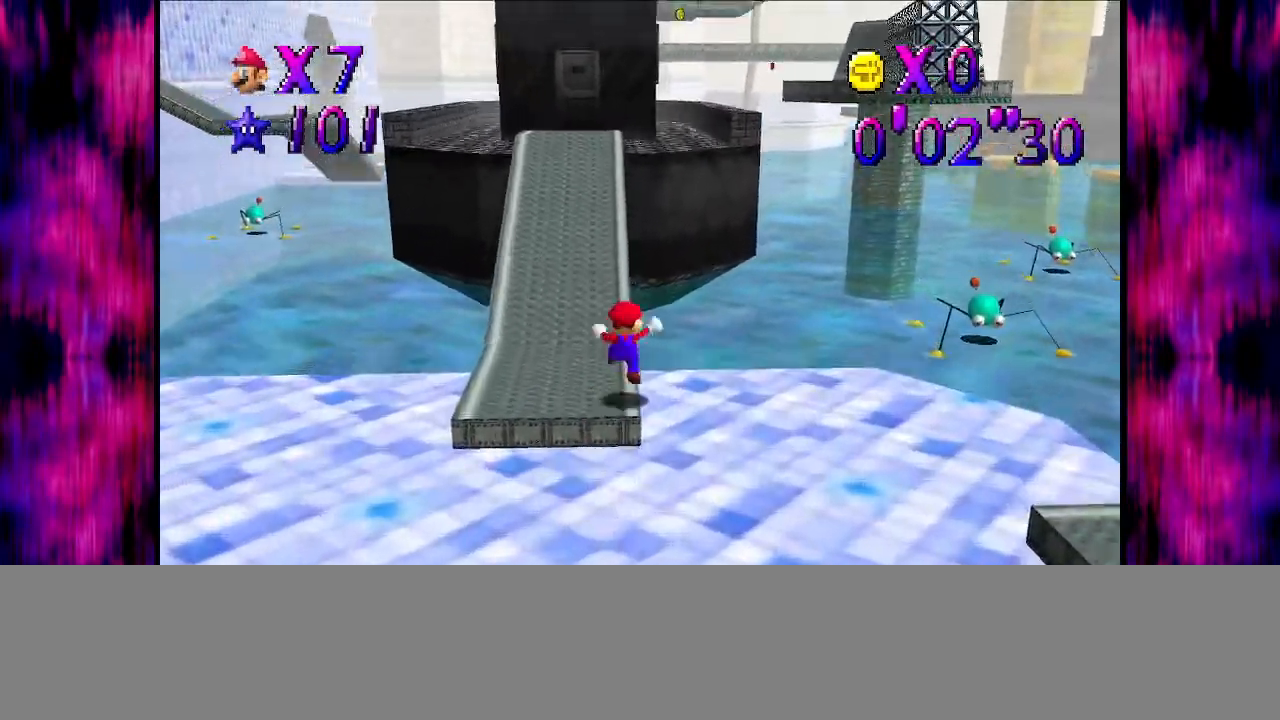
{"buttons": ["A"], "left_stick": "up", "events": [[167, "B", "down"], [301, "B", "up"], [367, "A", "up"], [434, "A", "down"]]}
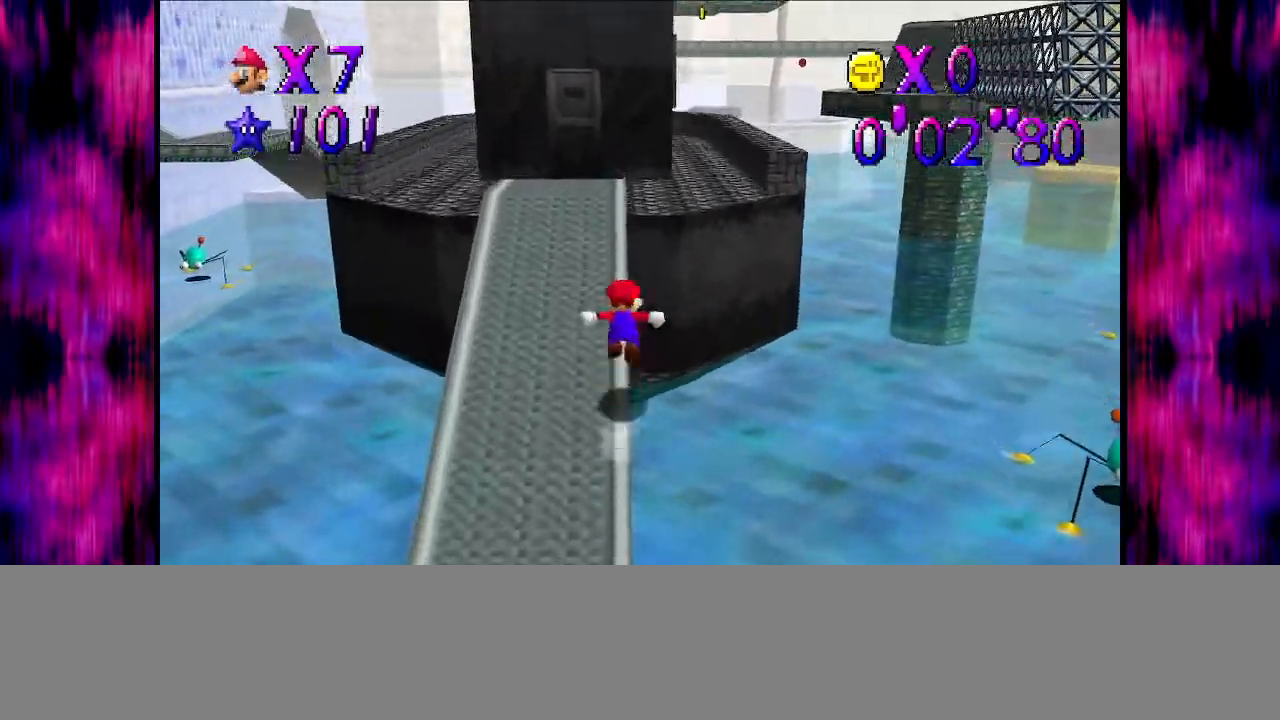
{"buttons": [], "left_stick": "up", "events": [[200, "A", "up"]]}
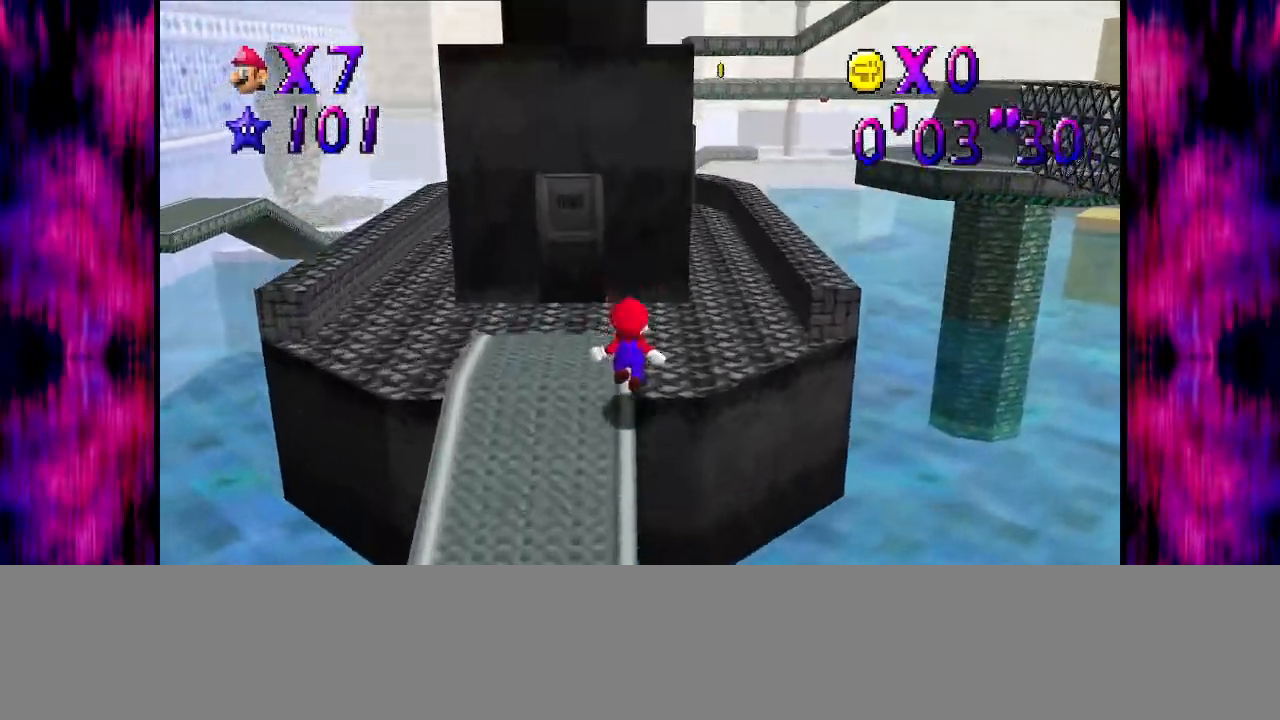
{"buttons": [], "left_stick": "up", "events": [[101, "A", "down"], [134, "B", "down"], [301, "B", "up"], [367, "A", "up"]]}
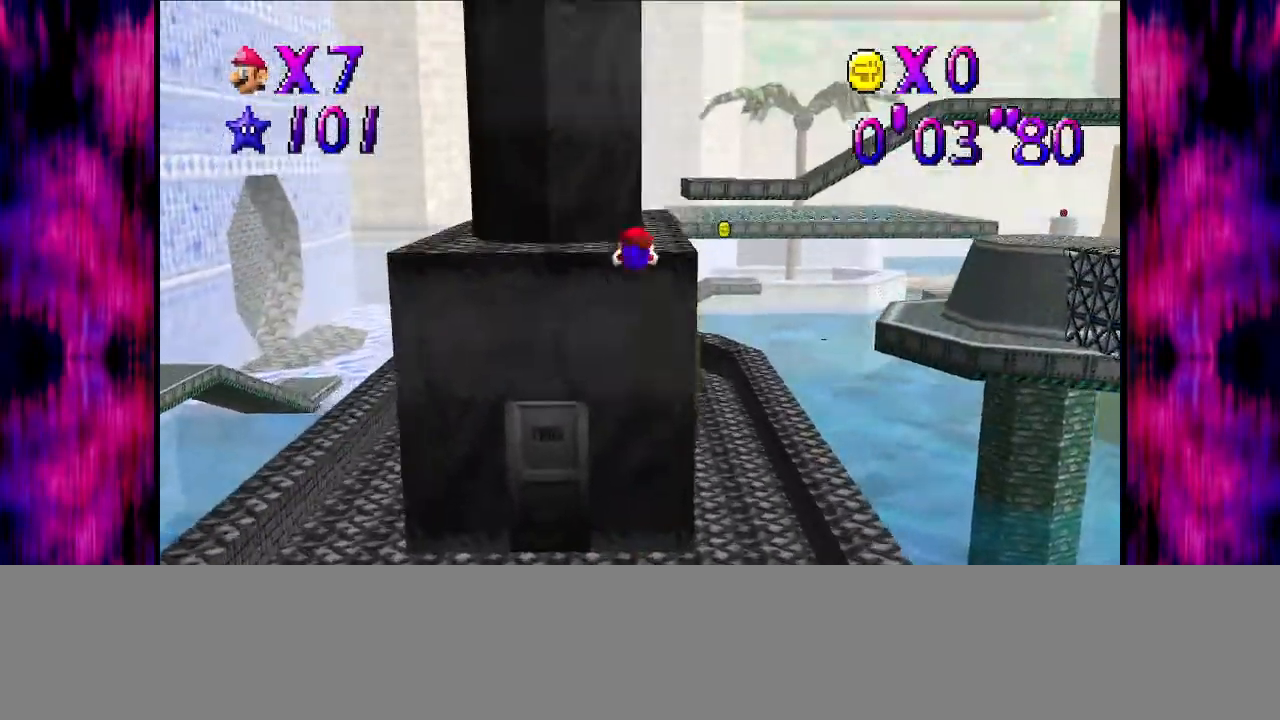
{"buttons": ["A"], "left_stick": "up-left", "events": [[334, "A", "down"], [367, "B", "down"], [467, "B", "up"], [500, "left_stick", "up-left"]]}
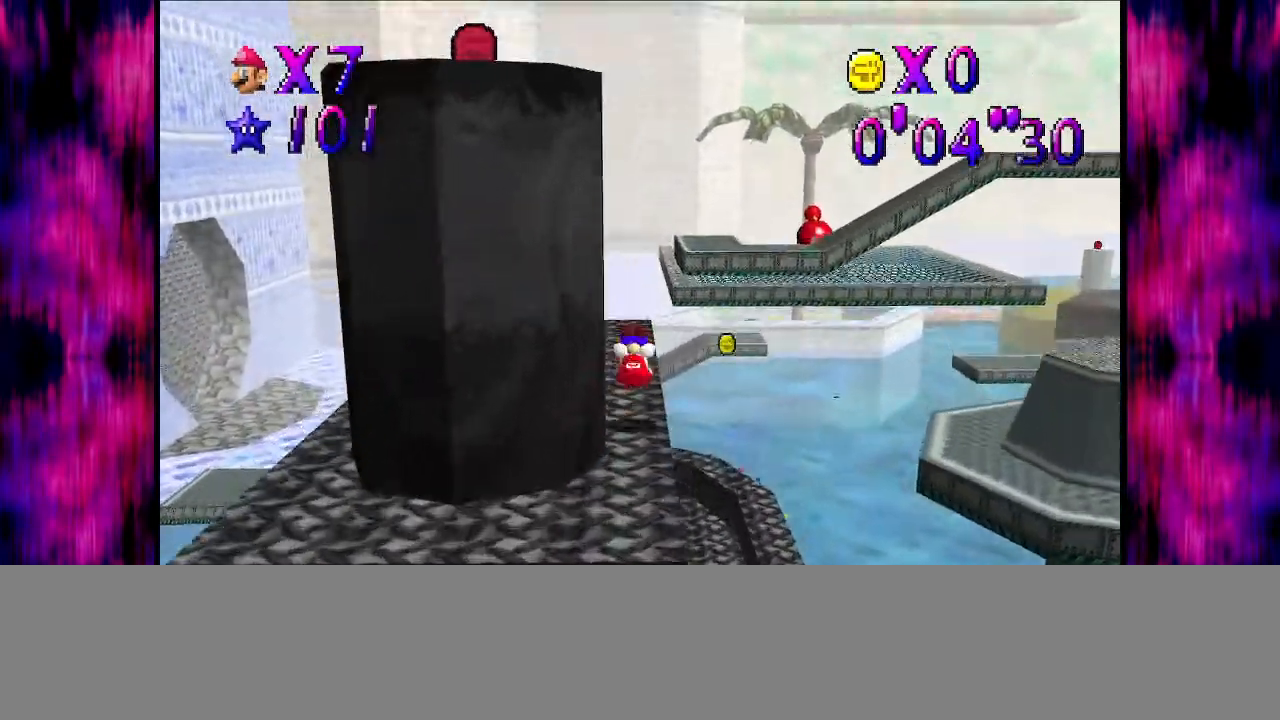
{"buttons": [], "left_stick": "up", "events": [[34, "A", "up"], [301, "left_stick", "up"]]}
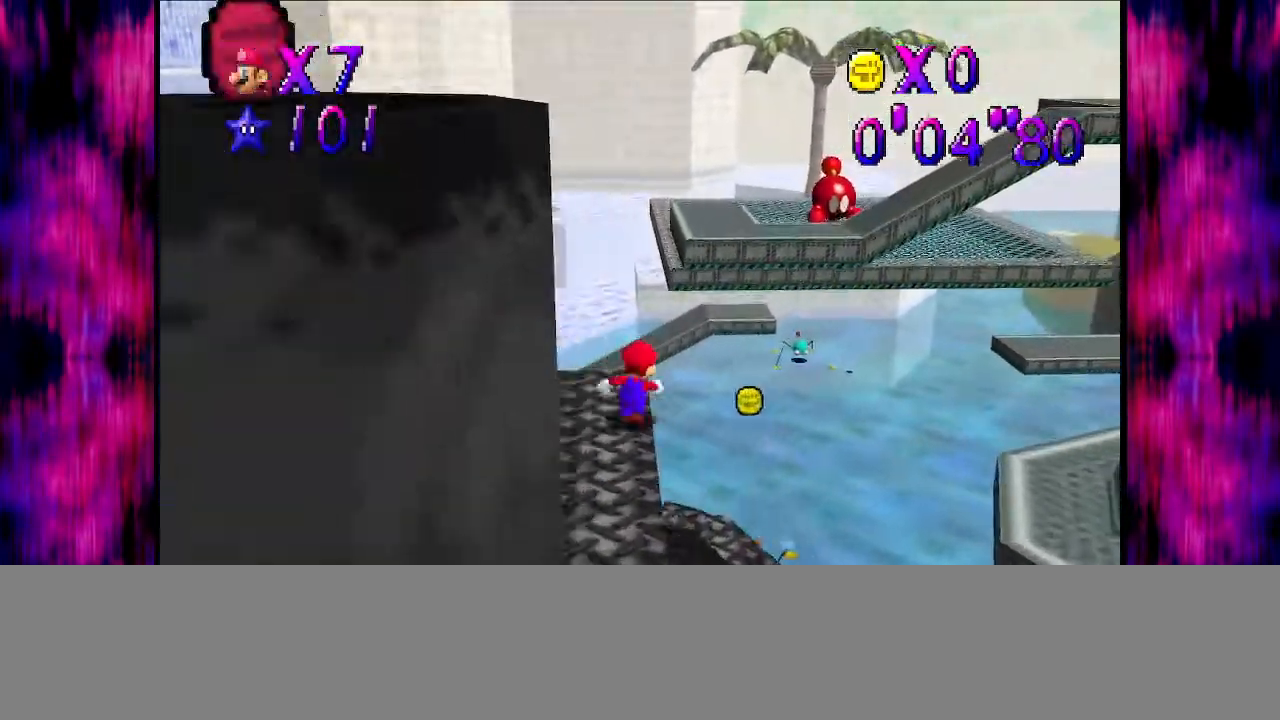
{"buttons": ["Z"], "left_stick": "up", "events": [[33, "Z", "down"], [100, "A", "down"], [200, "A", "up"], [267, "C_DOWN", "down"], [267, "C_LEFT", "down"], [400, "C_DOWN", "up"], [400, "C_LEFT", "up"]]}
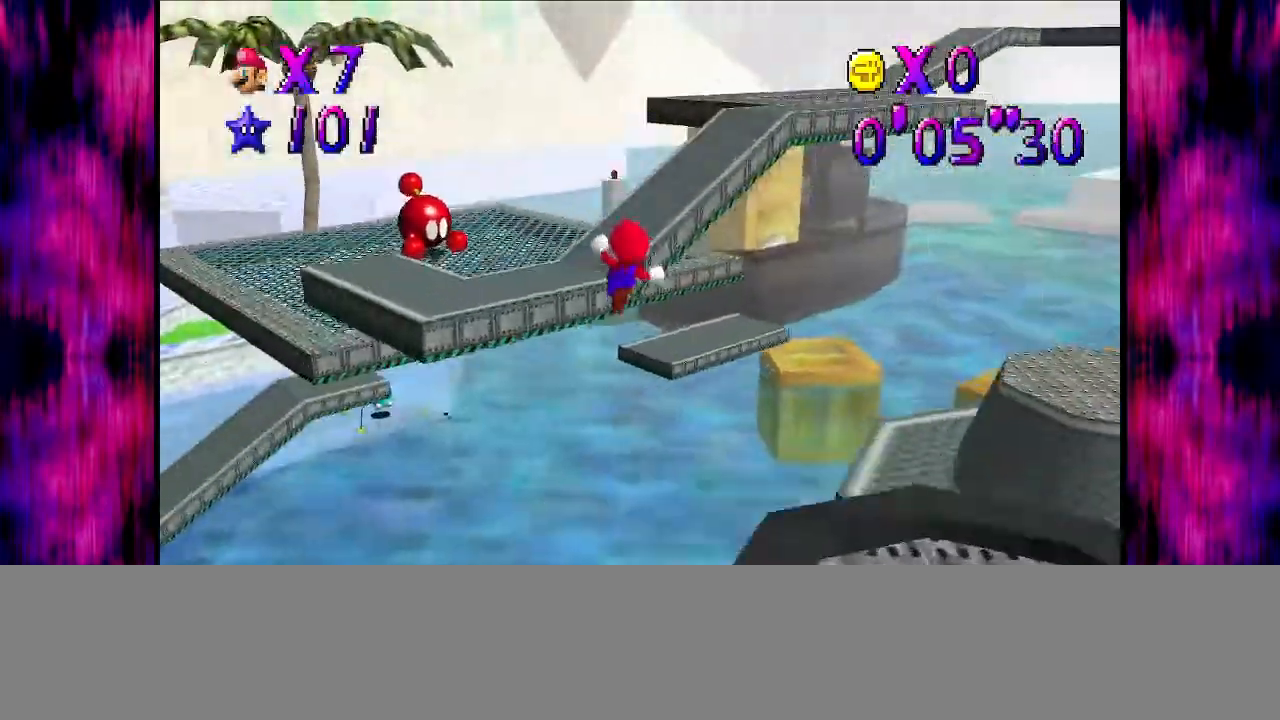
{"buttons": ["C_DOWN", "C_LEFT"], "left_stick": "center", "events": [[167, "left_stick", "right"], [367, "C_DOWN", "down"], [367, "C_LEFT", "down"], [367, "Z", "up"], [367, "left_stick", "center"]]}
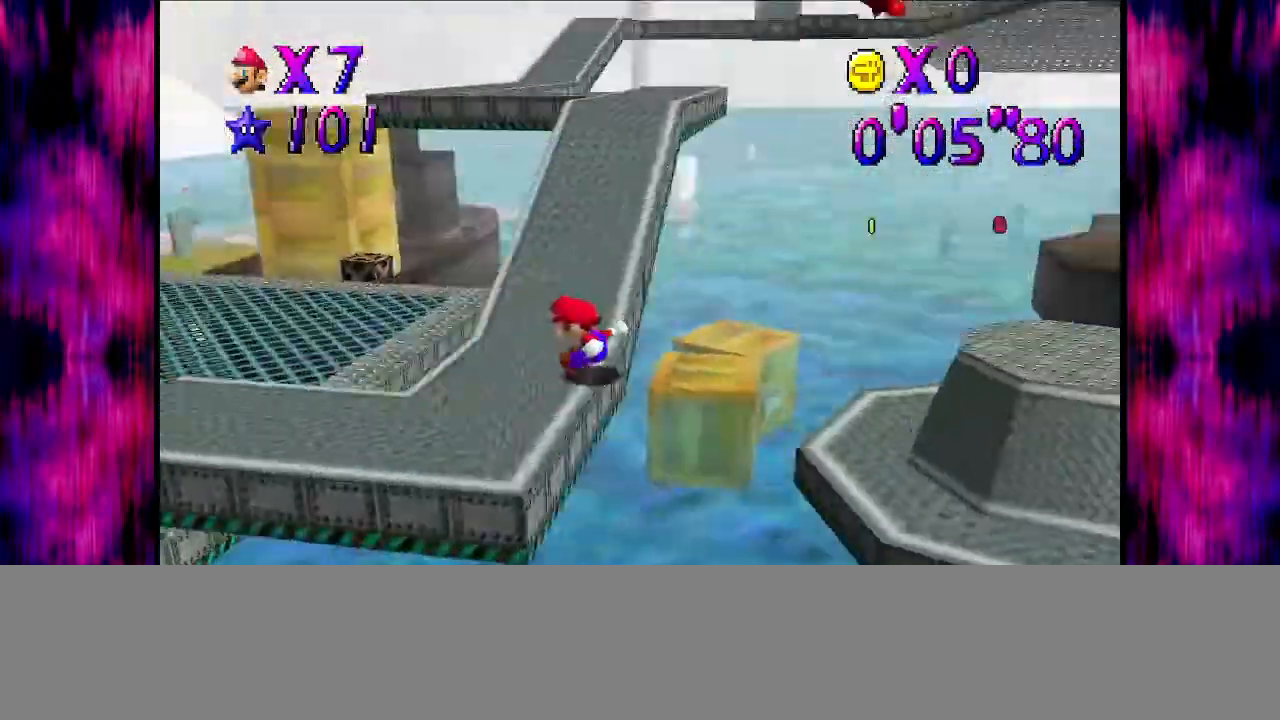
{"buttons": ["A", "Z"], "left_stick": "up-right", "events": [[33, "C_DOWN", "up"], [33, "C_LEFT", "up"], [133, "left_stick", "up"], [367, "Z", "down"], [400, "A", "down"], [500, "left_stick", "up-right"]]}
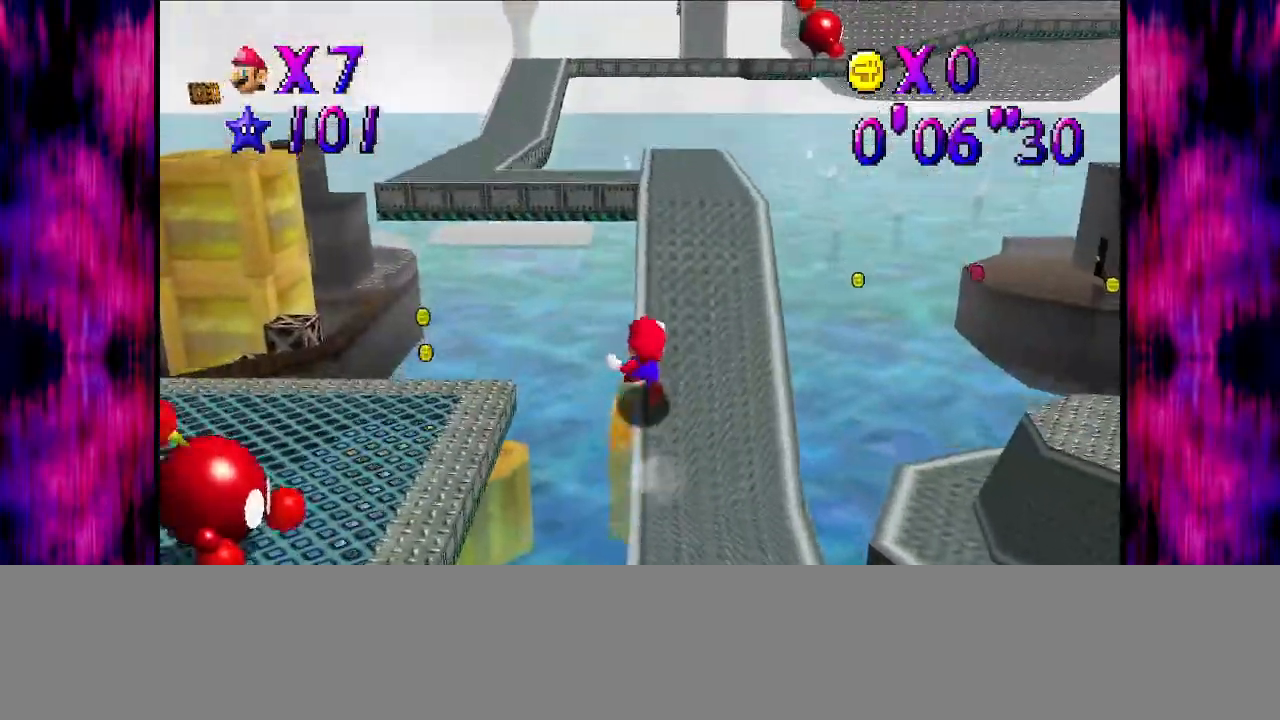
{"buttons": ["A", "Z"], "left_stick": "up-left", "events": [[101, "A", "up"], [234, "A", "down"], [334, "left_stick", "left"], [434, "left_stick", "up-left"]]}
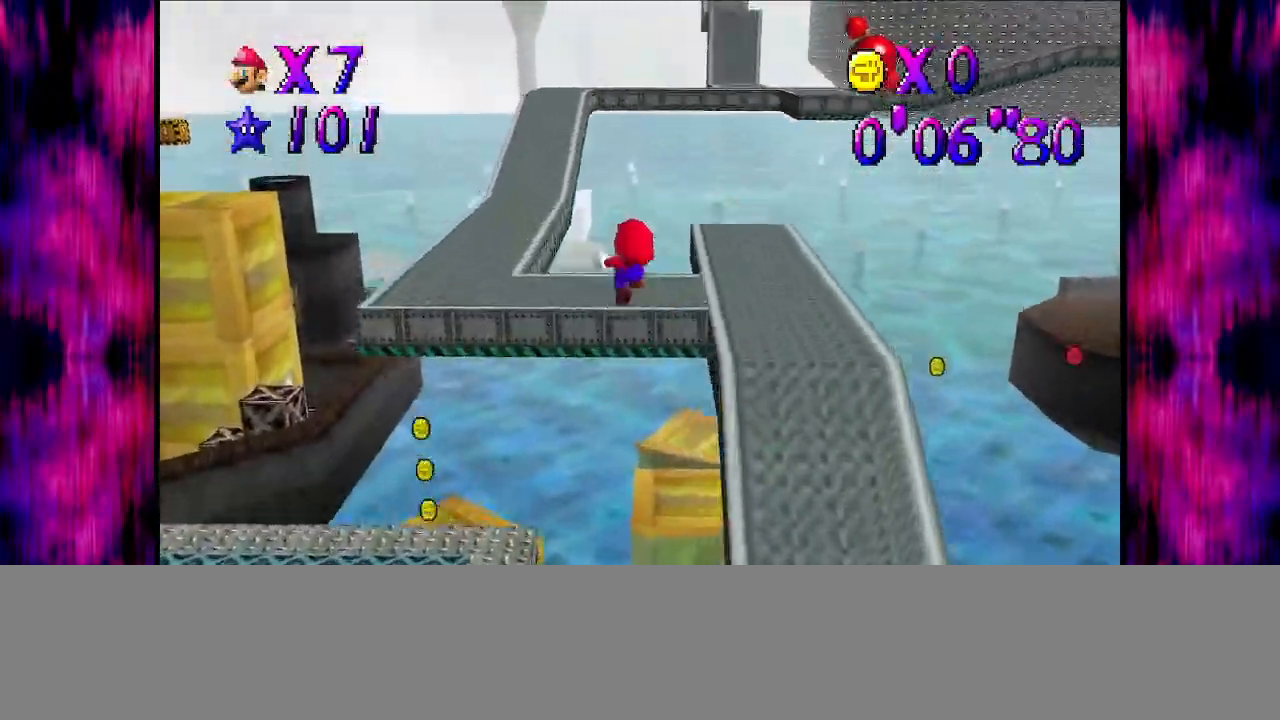
{"buttons": [], "left_stick": "up-left", "events": [[334, "A", "up"], [434, "Z", "up"]]}
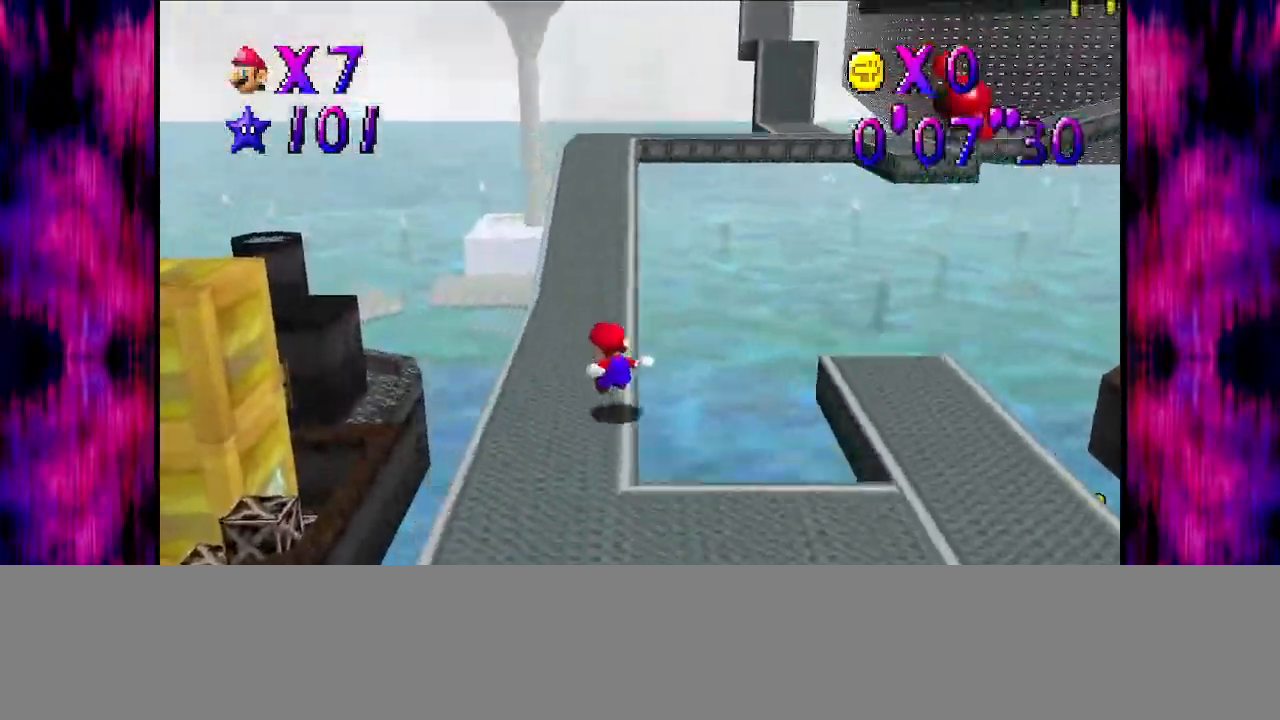
{"buttons": ["Z"], "left_stick": "up", "events": [[34, "left_stick", "up"], [334, "Z", "down"], [367, "A", "down"], [501, "A", "up"]]}
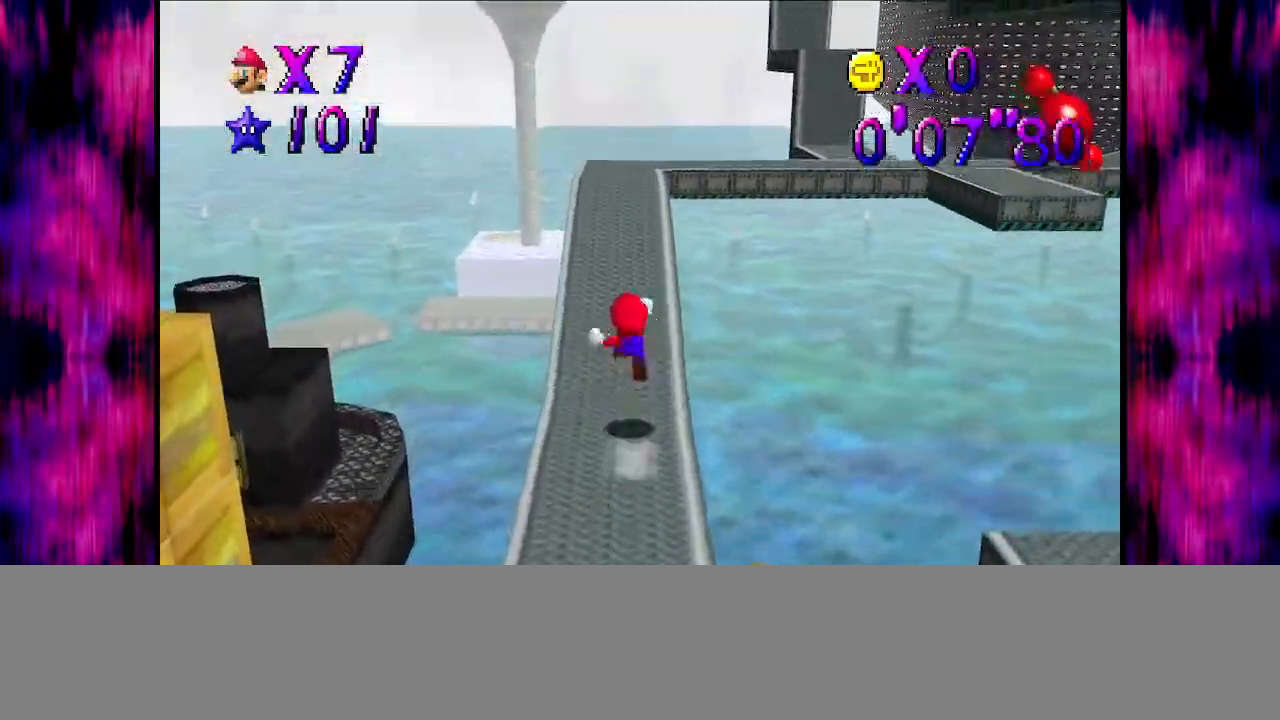
{"buttons": [], "left_stick": "up-left", "events": [[33, "Z", "up"], [133, "C_DOWN", "down"], [133, "C_LEFT", "down"], [200, "C_DOWN", "up"], [200, "C_LEFT", "up"], [200, "left_stick", "up-left"]]}
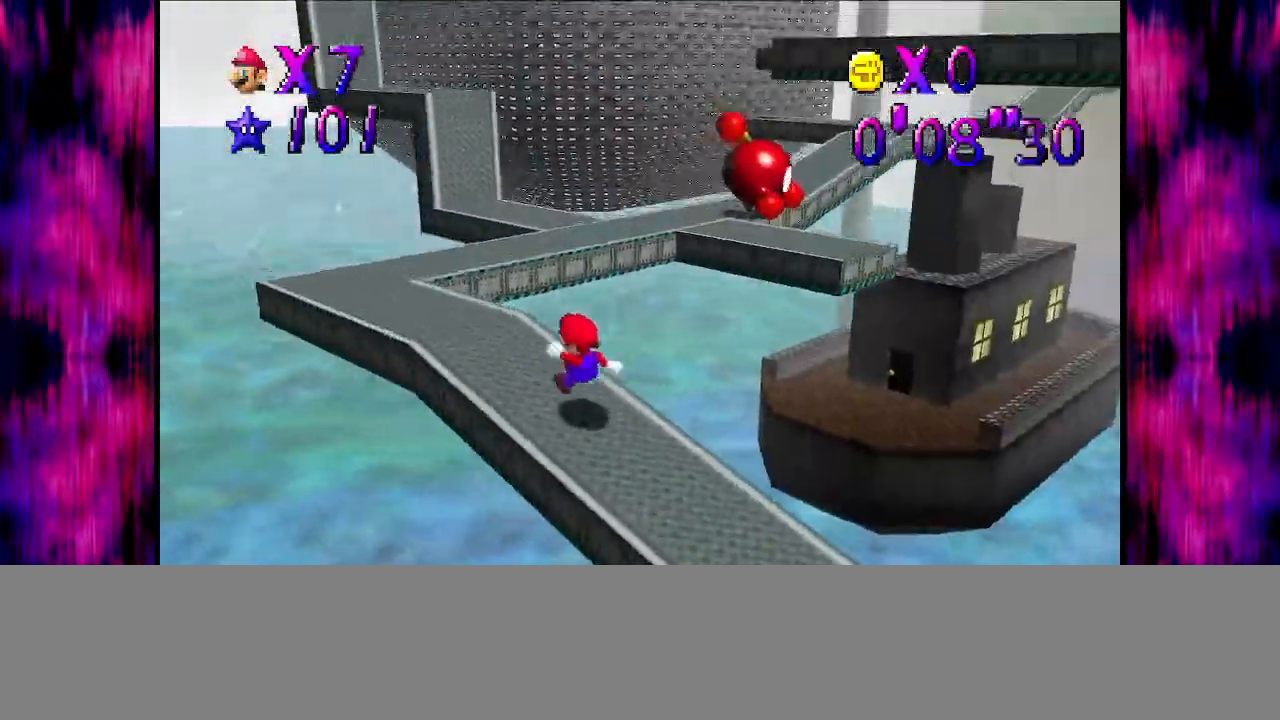
{"buttons": [], "left_stick": "up", "events": [[167, "left_stick", "up"]]}
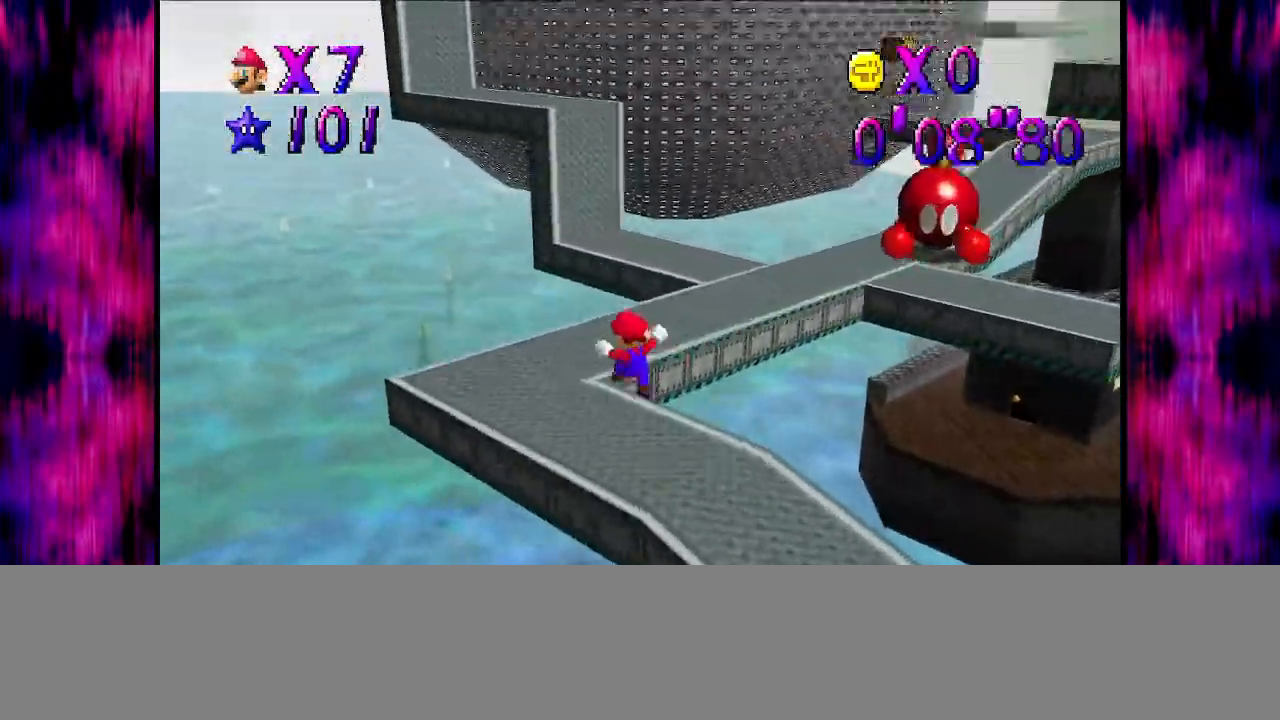
{"buttons": [], "left_stick": "up", "events": [[100, "A", "down"], [200, "B", "down"], [434, "B", "up"], [500, "A", "up"]]}
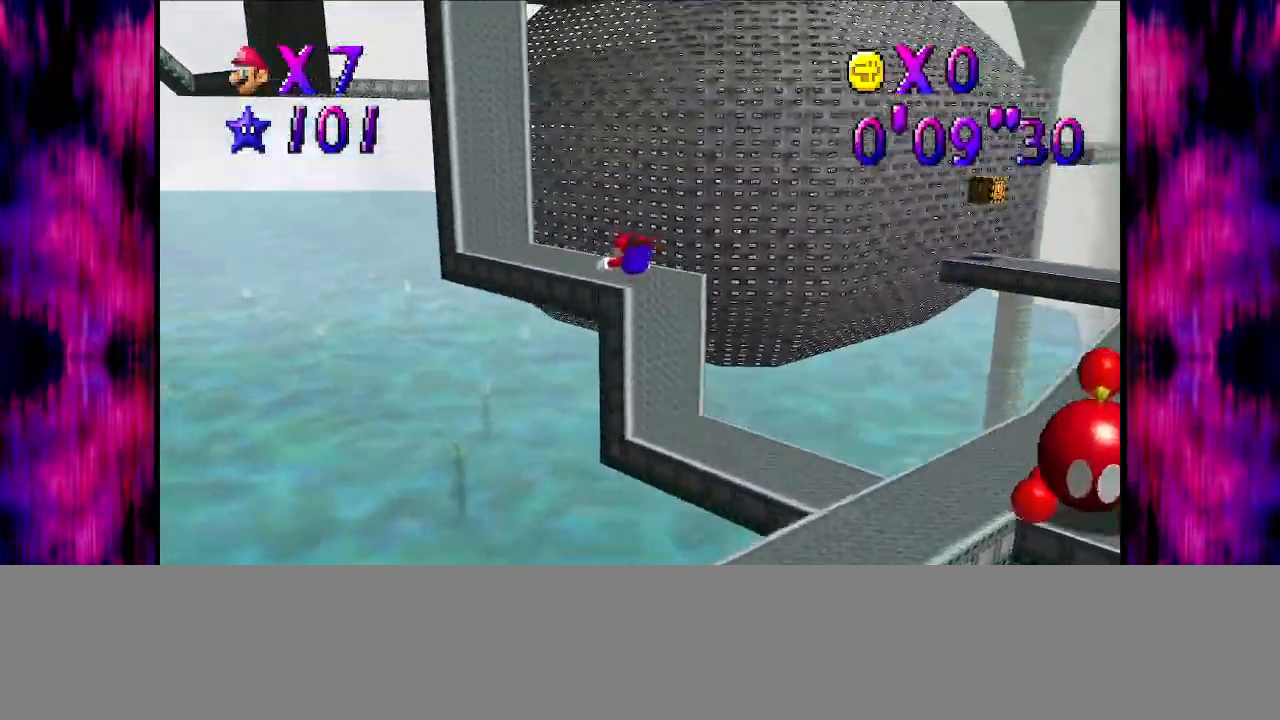
{"buttons": ["A", "B"], "left_stick": "left", "events": [[134, "C_DOWN", "down"], [134, "C_RIGHT", "down"], [167, "left_stick", "up-right"], [201, "C_DOWN", "up"], [234, "C_RIGHT", "up"], [401, "A", "down"], [468, "B", "down"], [468, "left_stick", "left"]]}
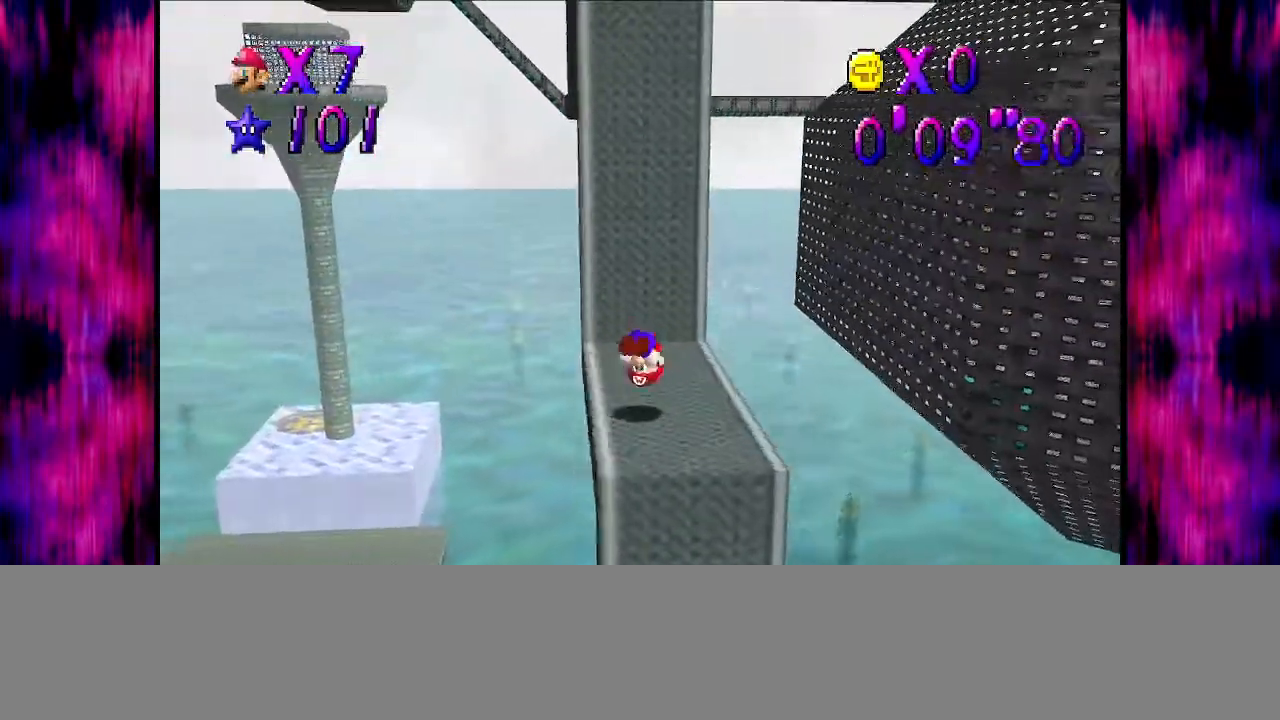
{"buttons": [], "left_stick": "right", "events": [[100, "B", "up"], [133, "A", "up"], [400, "left_stick", "right"]]}
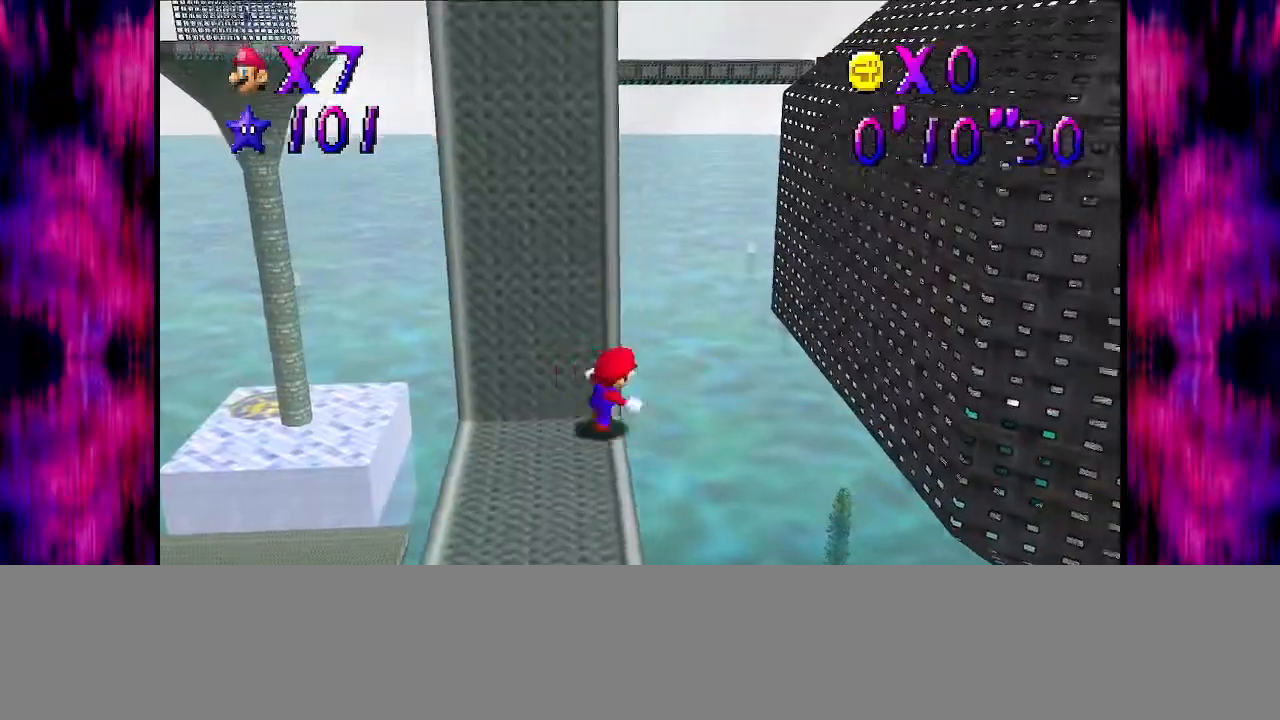
{"buttons": ["Z"], "left_stick": "up", "events": [[34, "Z", "down"], [67, "A", "down"], [434, "left_stick", "up"], [468, "A", "up"]]}
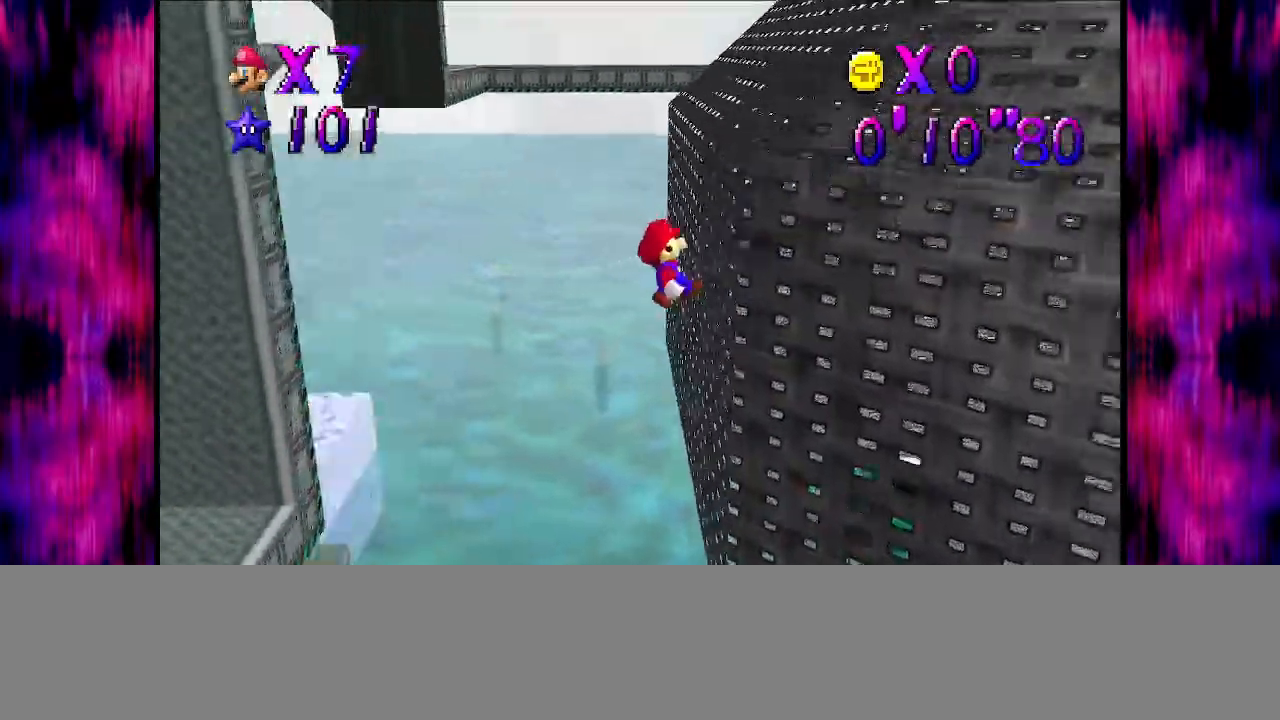
{"buttons": ["Z"], "left_stick": "up-left", "events": [[67, "A", "down"], [167, "left_stick", "up-left"], [500, "A", "up"]]}
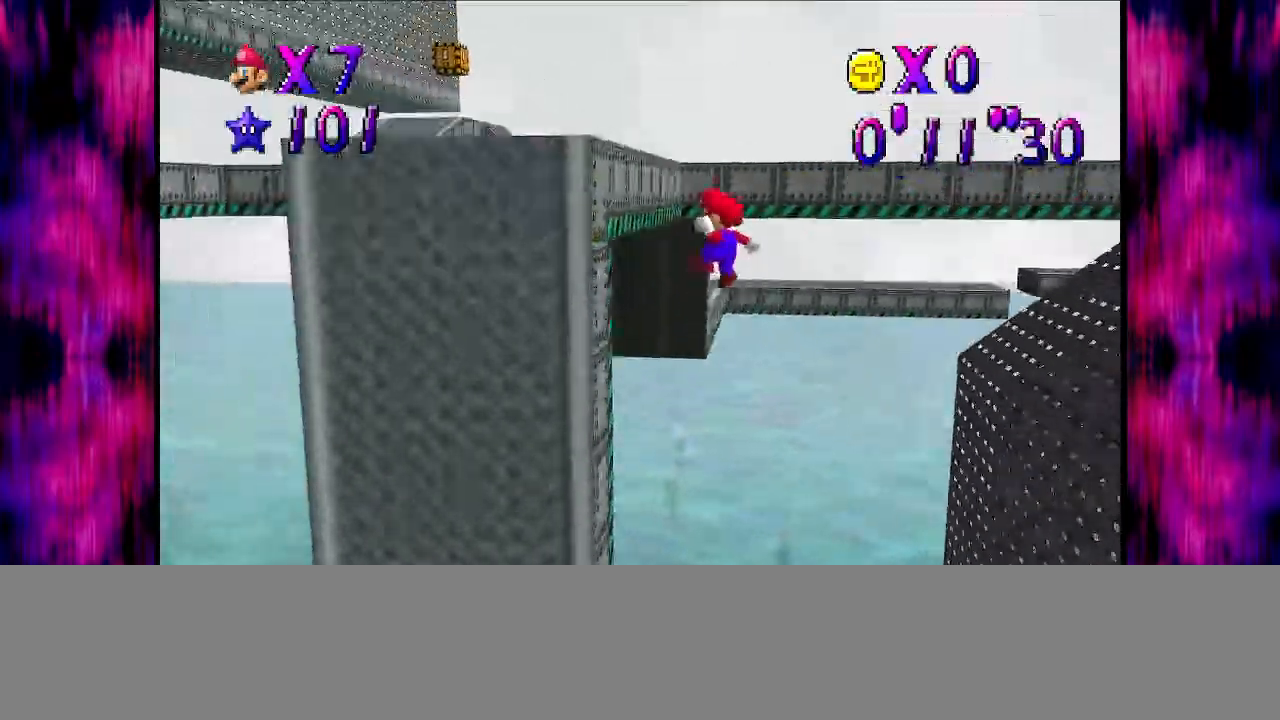
{"buttons": [], "left_stick": "up-right", "events": [[34, "Z", "up"], [134, "A", "down"], [134, "left_stick", "up-right"], [167, "A", "up"]]}
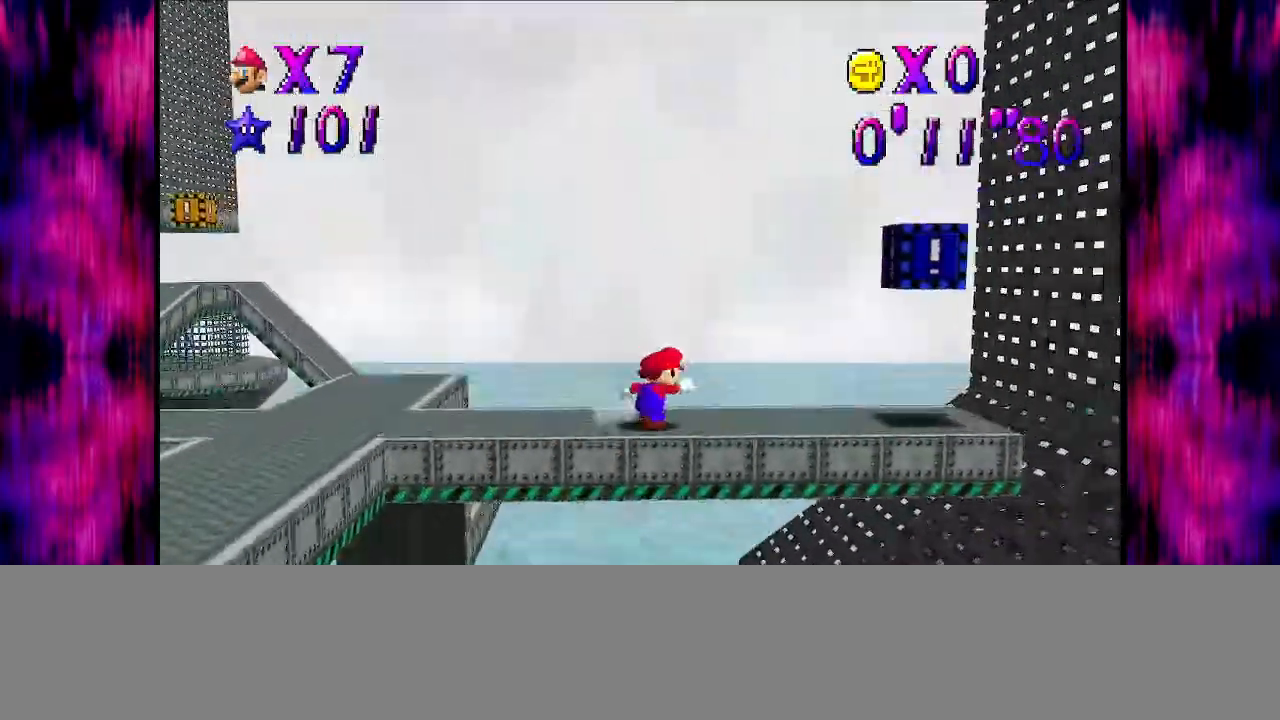
{"buttons": ["A"], "left_stick": "right", "events": [[33, "left_stick", "right"], [334, "Z", "down"], [367, "A", "down"], [467, "Z", "up"]]}
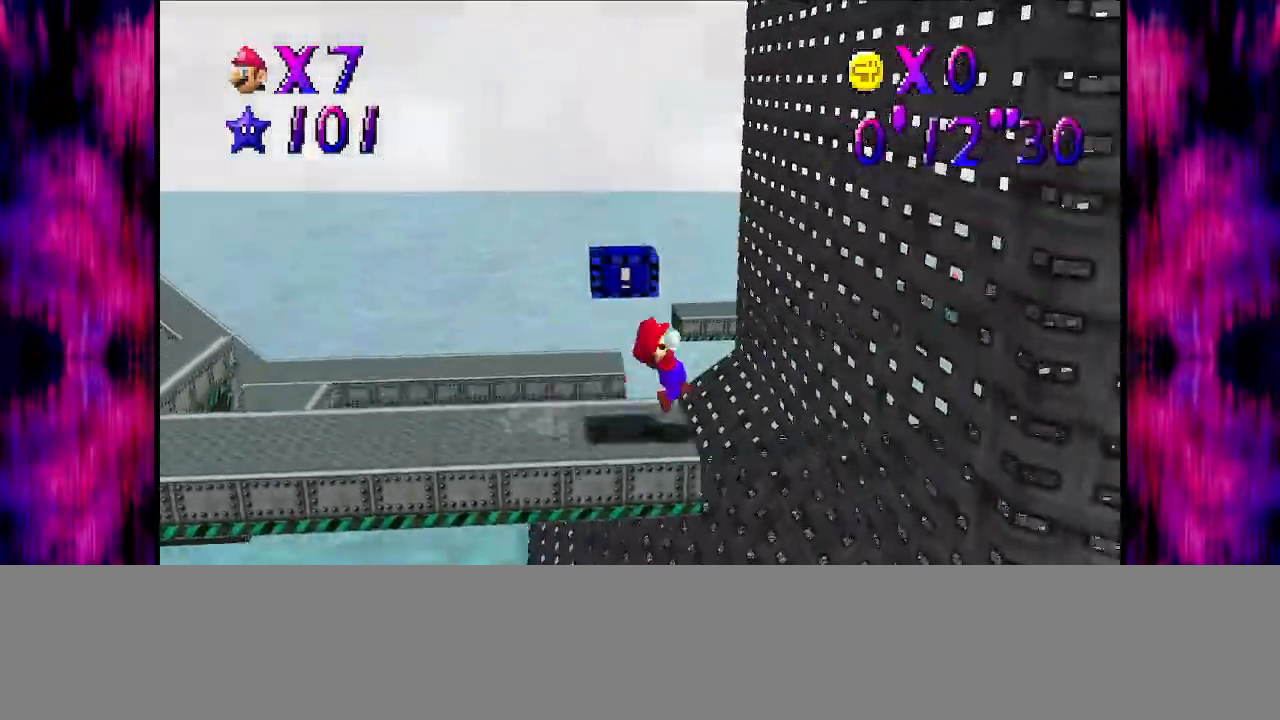
{"buttons": ["B"], "left_stick": "left", "events": [[34, "A", "up"], [201, "A", "down"], [201, "left_stick", "left"], [301, "A", "up"], [367, "B", "down"]]}
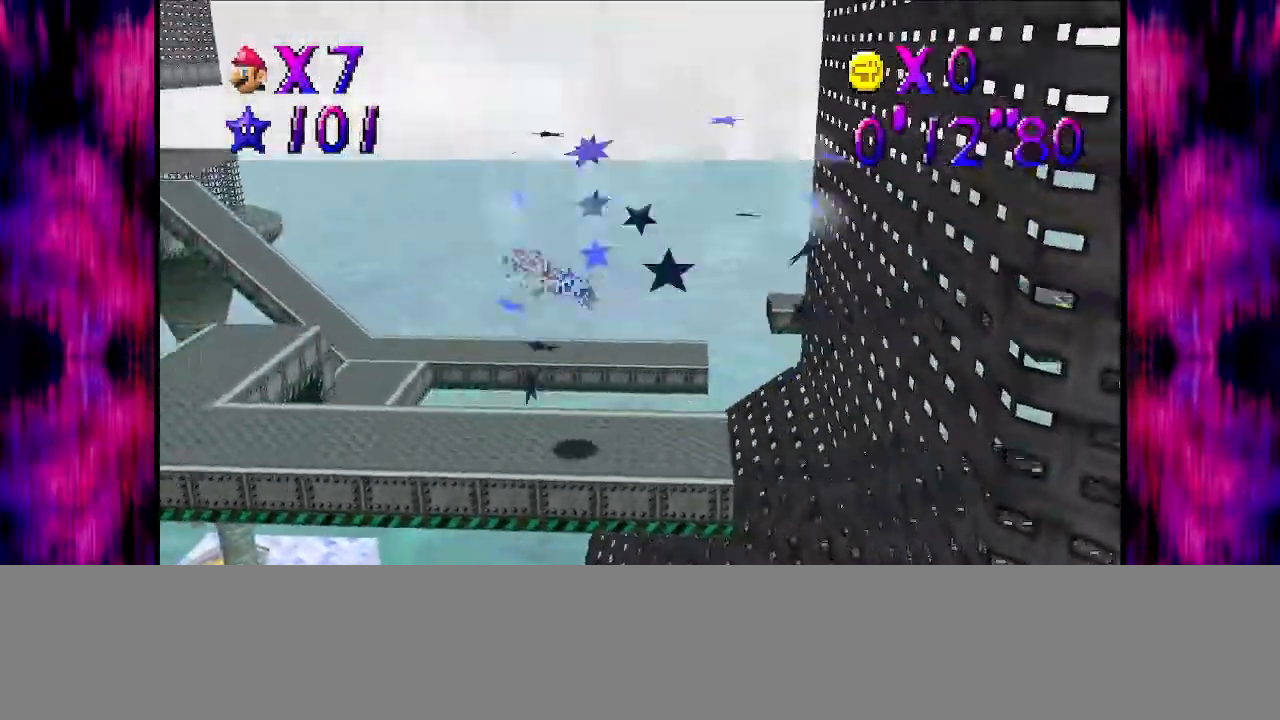
{"buttons": ["A", "B"], "left_stick": "left", "events": [[67, "B", "up"], [334, "A", "down"], [367, "B", "down"]]}
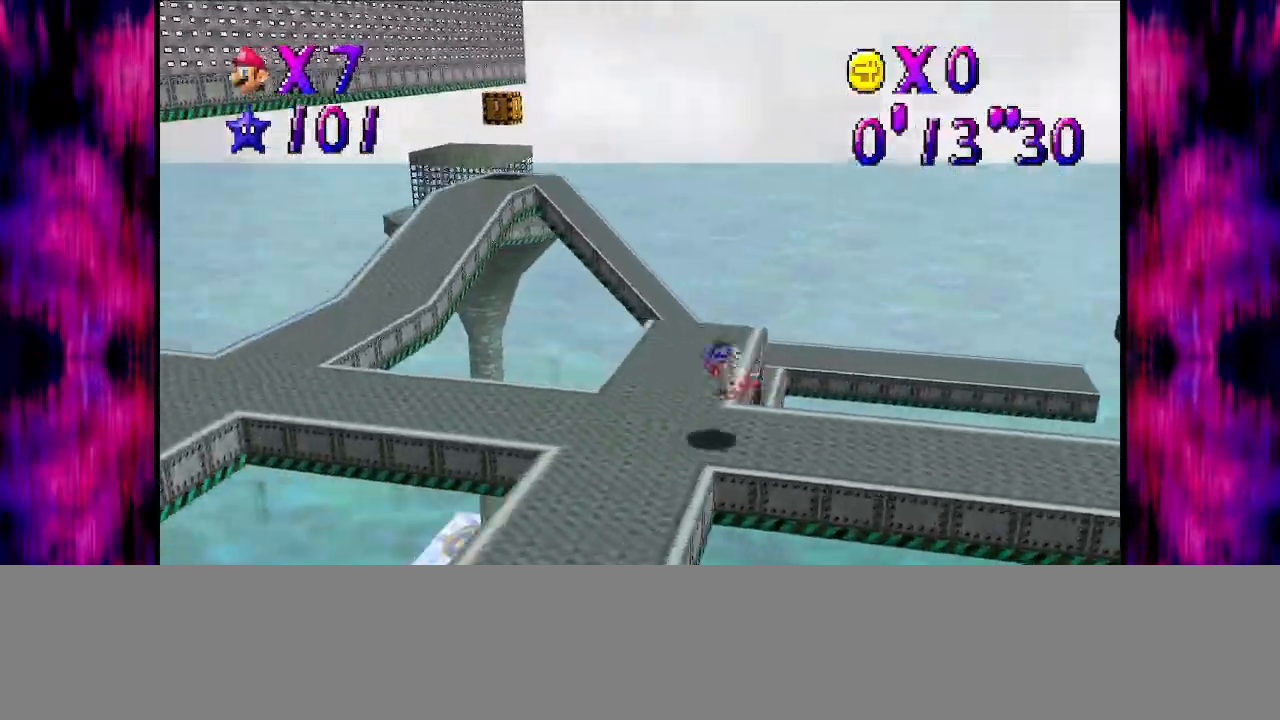
{"buttons": [], "left_stick": "left", "events": [[67, "B", "up"], [101, "A", "up"]]}
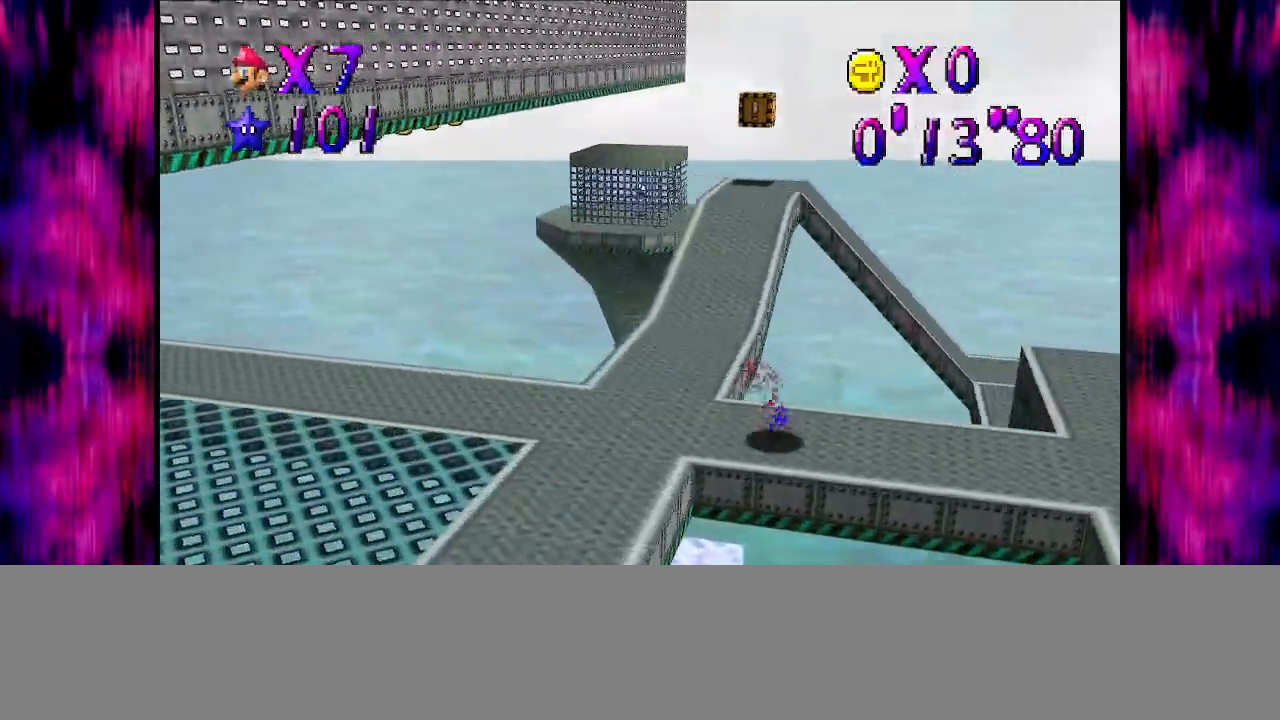
{"buttons": [], "left_stick": "up", "events": [[33, "left_stick", "up-left"], [133, "left_stick", "up"], [300, "B", "down"], [400, "B", "up"]]}
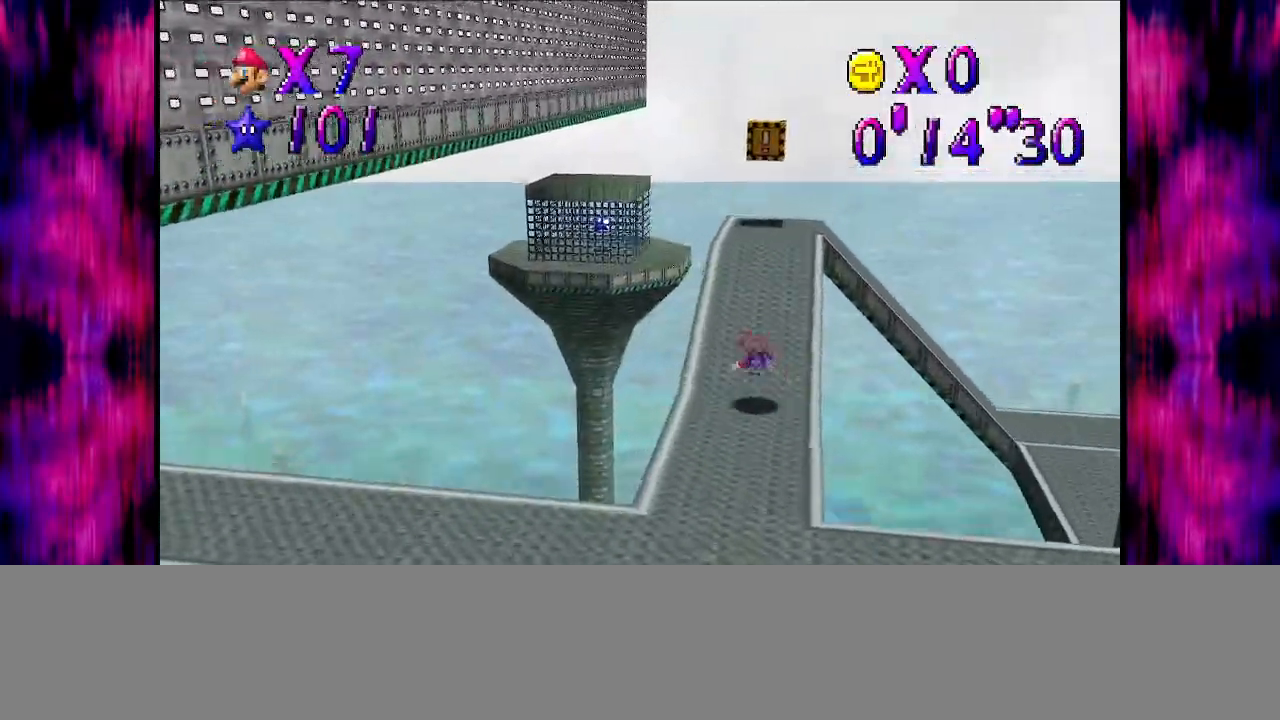
{"buttons": [], "left_stick": "up", "events": [[101, "A", "down"], [134, "B", "down"], [234, "A", "up"], [234, "B", "up"]]}
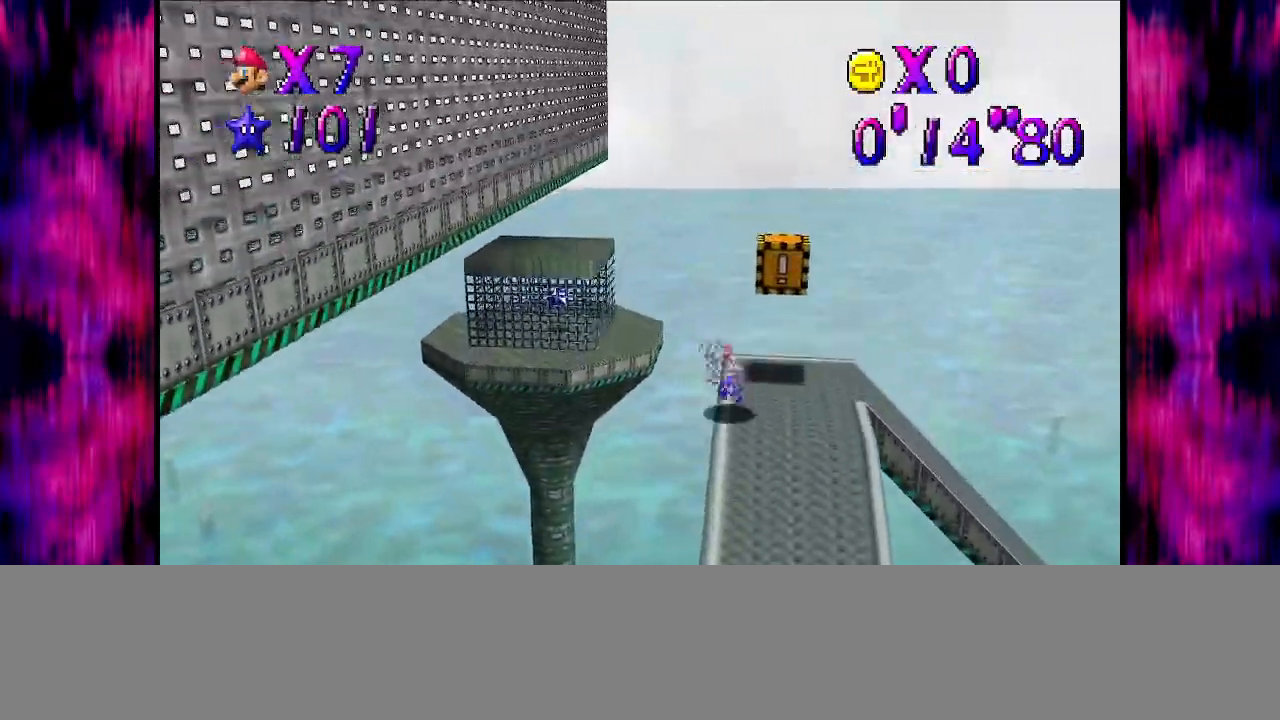
{"buttons": ["A", "B"], "left_stick": "up", "events": [[33, "A", "down"], [67, "B", "down"]]}